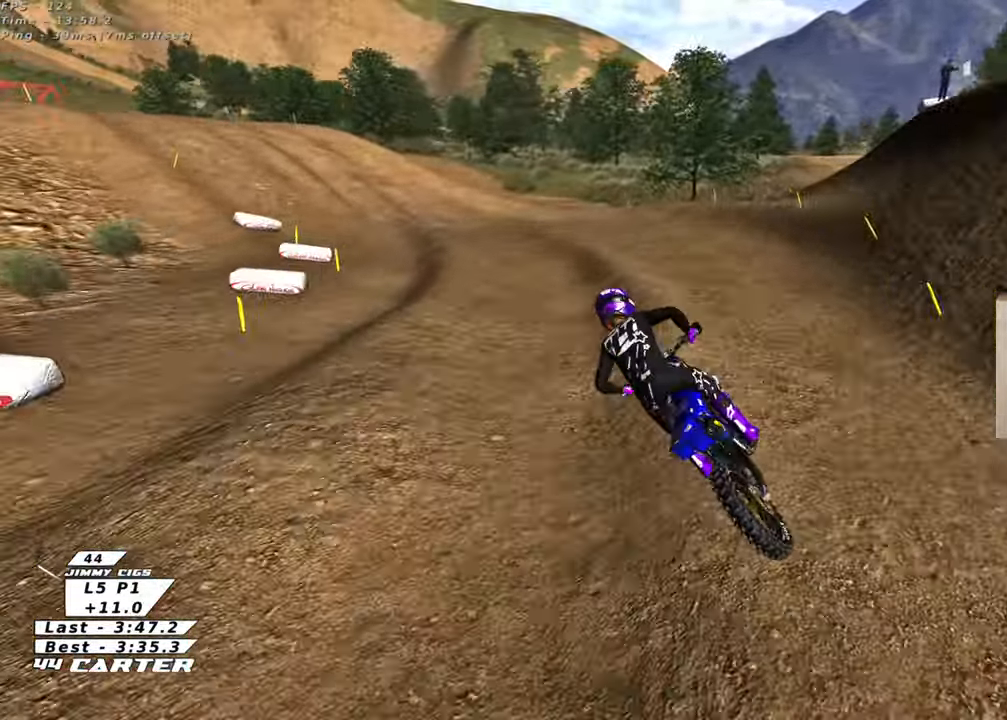
Gameplay with a controller (Xbox layout); each line is a JSON object with the inputs held at the frame after it. "events" lists button and stick changes between this image and that frame as [ms after this image, input, new state], when the widget could be followed in between.
{"buttons": ["R2"], "left_stick": "up", "right_stick": "center", "events": [[17, "left_stick", "up-right"], [150, "left_stick", "up"]]}
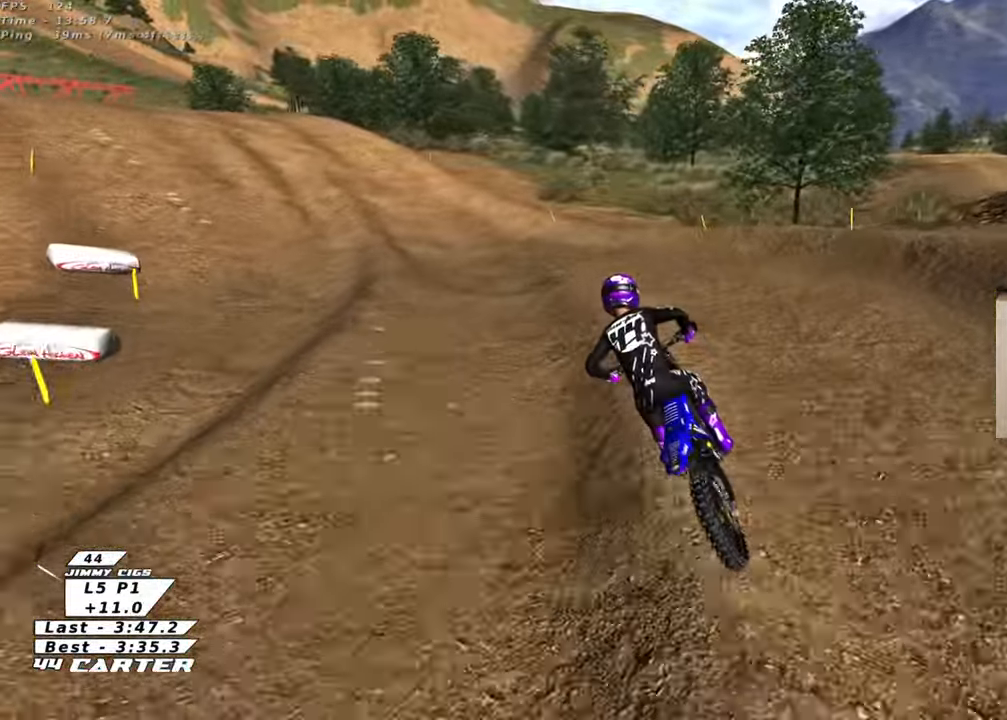
{"buttons": ["R2"], "left_stick": "up-left", "right_stick": "center", "events": [[133, "R2", "up"], [267, "left_stick", "up-left"], [350, "R2", "down"]]}
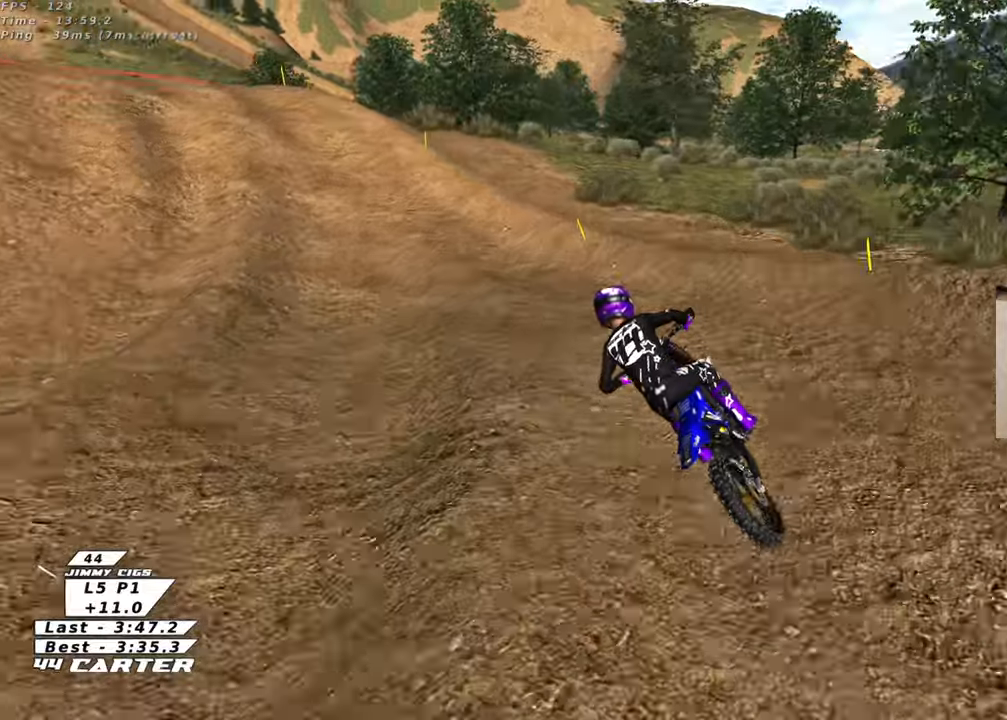
{"buttons": ["A", "R2"], "left_stick": "right", "right_stick": "center", "events": [[383, "A", "down"], [417, "left_stick", "right"]]}
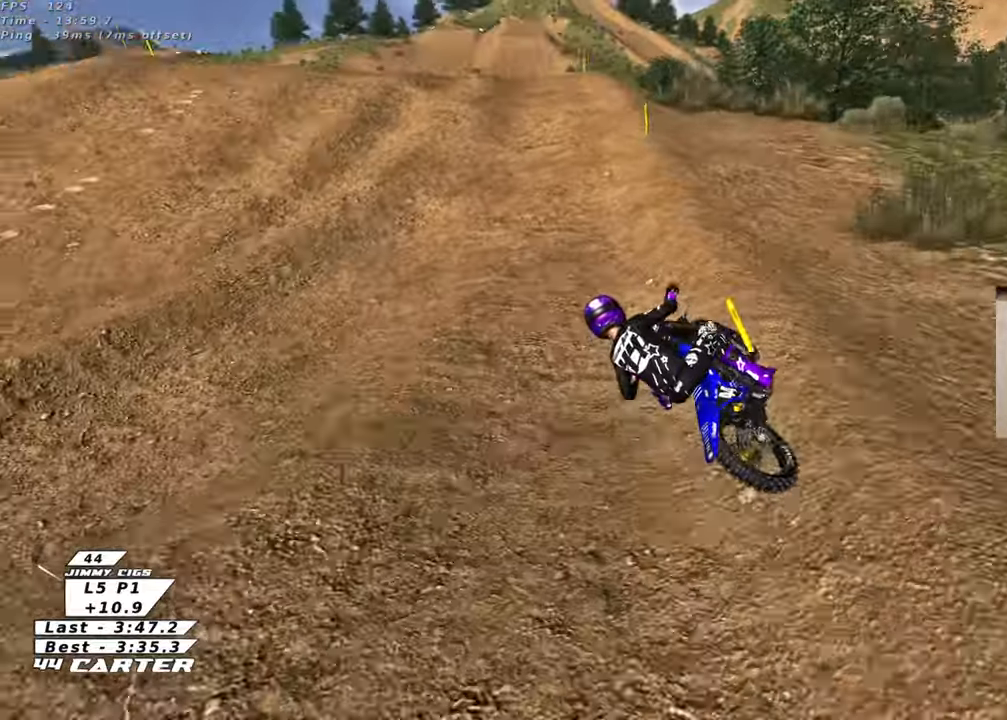
{"buttons": ["A", "R2"], "left_stick": "center", "right_stick": "center", "events": [[50, "A", "up"], [317, "left_stick", "up-left"], [417, "A", "down"], [433, "left_stick", "center"]]}
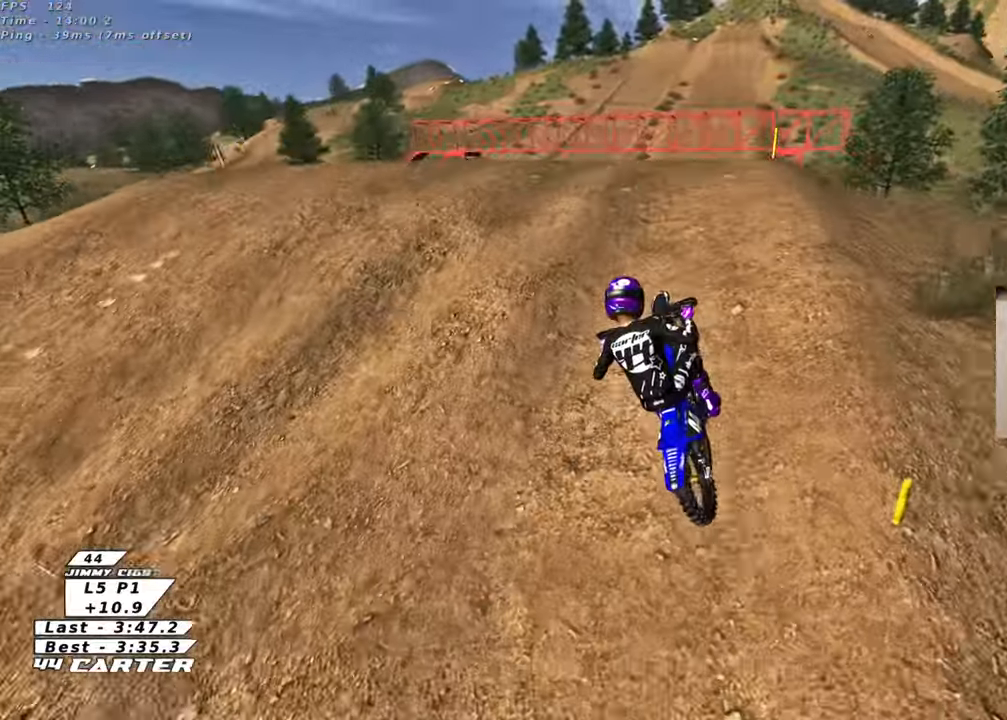
{"buttons": ["A", "L1", "R2"], "left_stick": "down-left", "right_stick": "center", "events": [[17, "A", "up"], [33, "left_stick", "down"], [100, "A", "down"], [167, "left_stick", "down-left"], [200, "A", "up"], [433, "L1", "down"], [500, "A", "down"]]}
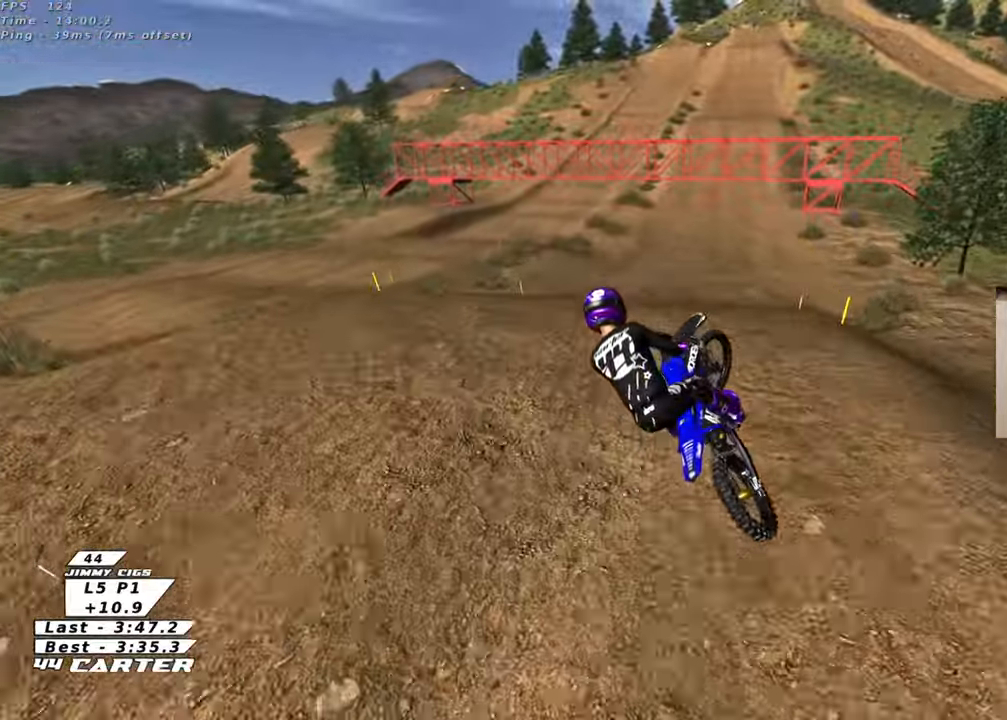
{"buttons": ["R2", "R3"], "left_stick": "up-right", "right_stick": "down-left", "events": [[50, "L1", "up"], [67, "left_stick", "down"], [133, "A", "up"], [250, "right_stick", "down"], [267, "left_stick", "right"], [300, "R3", "down"], [300, "right_stick", "down-left"], [383, "left_stick", "up-right"]]}
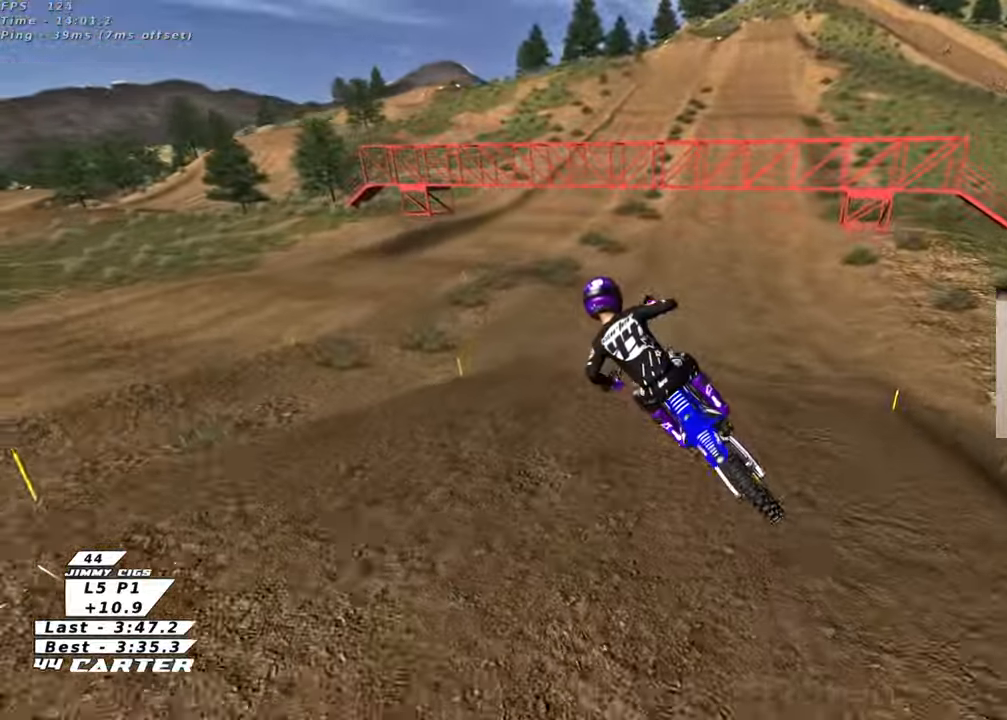
{"buttons": ["X", "R2"], "left_stick": "up-left", "right_stick": "center", "events": [[17, "R3", "up"], [83, "right_stick", "center"], [150, "A", "down"], [283, "A", "up"], [417, "left_stick", "up-left"], [433, "X", "down"]]}
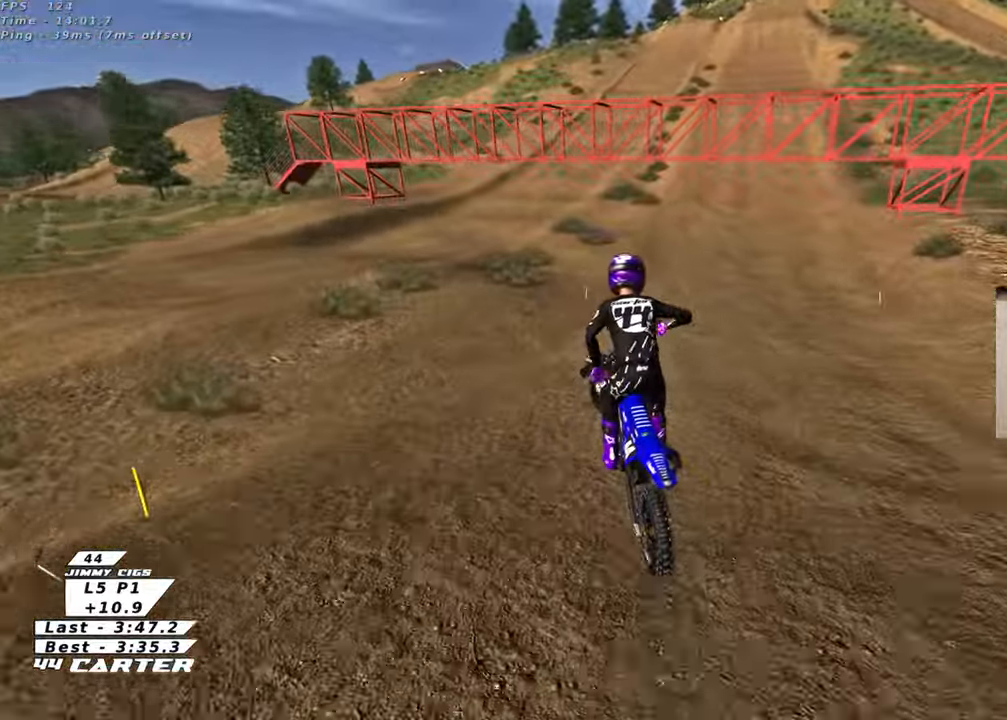
{"buttons": ["R2"], "left_stick": "up-left", "right_stick": "center", "events": [[33, "X", "up"]]}
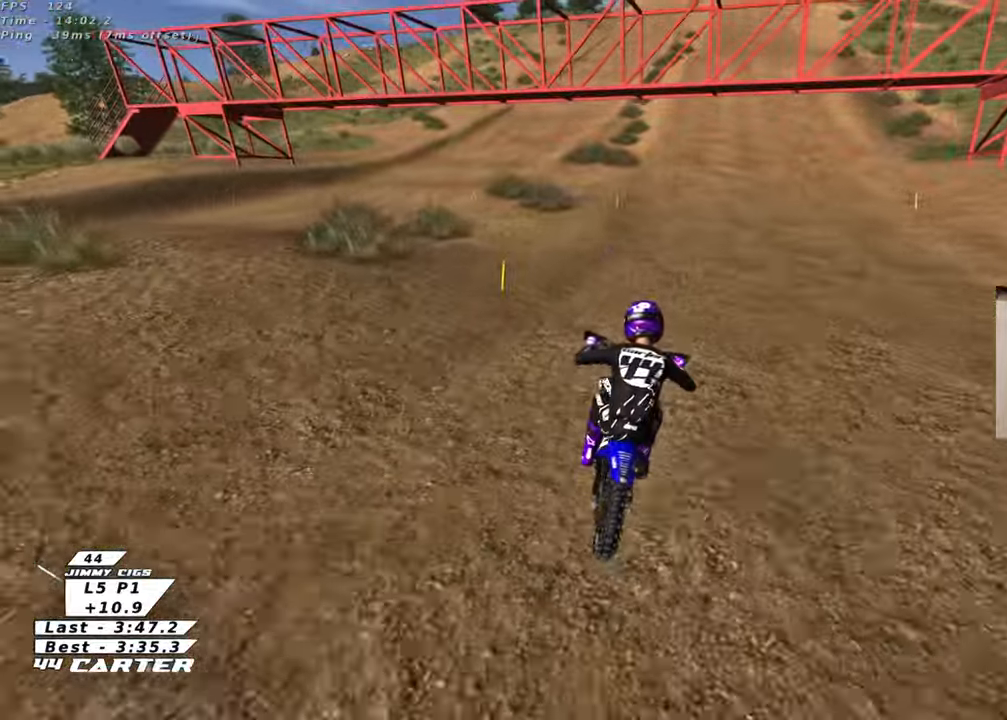
{"buttons": ["R2"], "left_stick": "up-left", "right_stick": "center", "events": []}
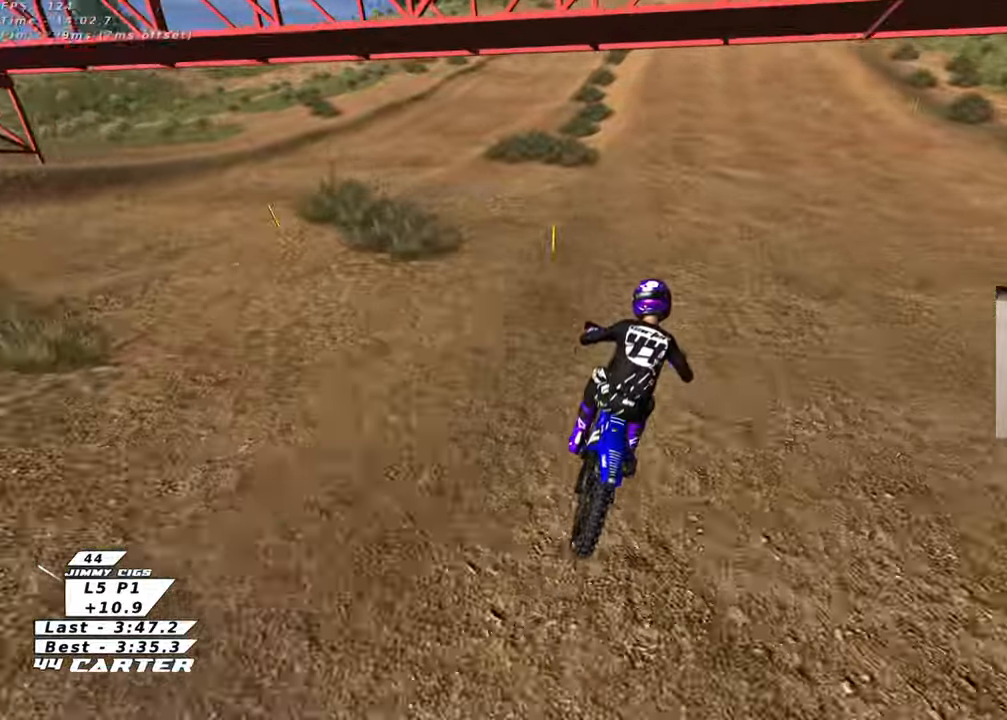
{"buttons": ["A", "R2"], "left_stick": "down", "right_stick": "center", "events": [[83, "left_stick", "down"], [133, "A", "down"]]}
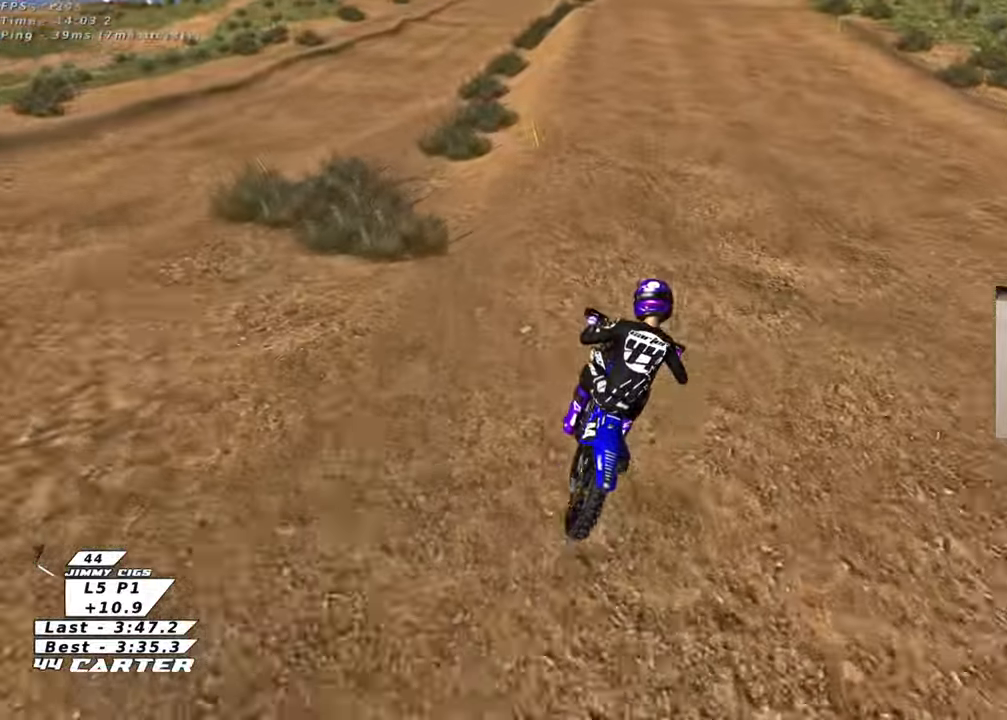
{"buttons": ["R2"], "left_stick": "up", "right_stick": "center", "events": [[350, "A", "up"], [383, "left_stick", "center"], [433, "left_stick", "up"]]}
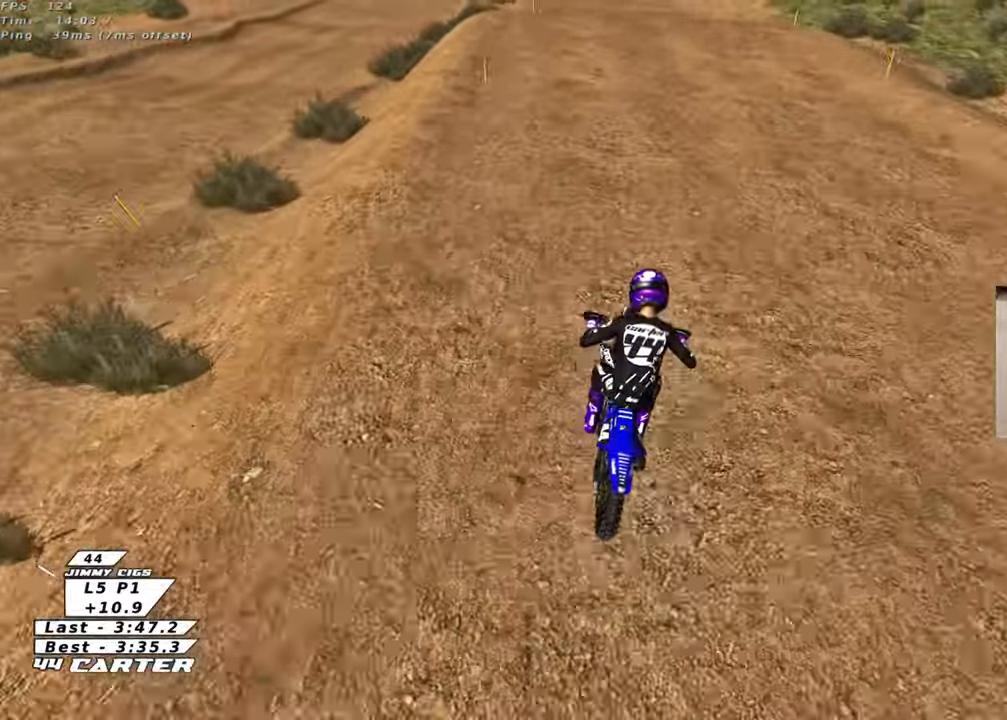
{"buttons": ["R2"], "left_stick": "center", "right_stick": "center", "events": [[50, "left_stick", "down"], [267, "left_stick", "center"]]}
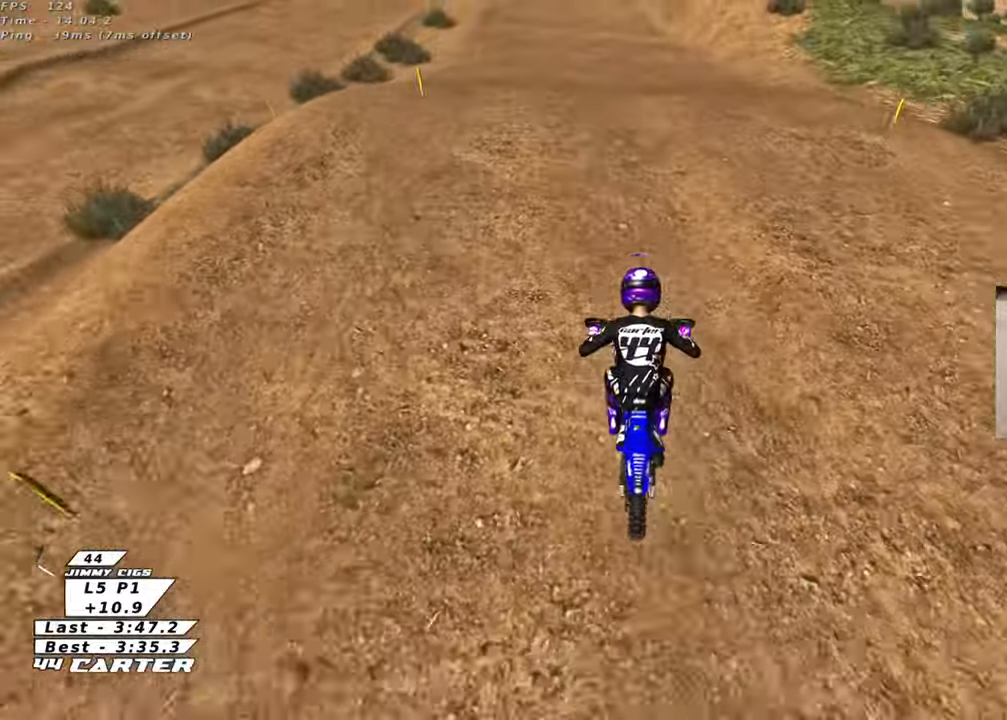
{"buttons": ["R2"], "left_stick": "down", "right_stick": "center", "events": [[83, "left_stick", "down"], [200, "A", "down"], [333, "A", "up"]]}
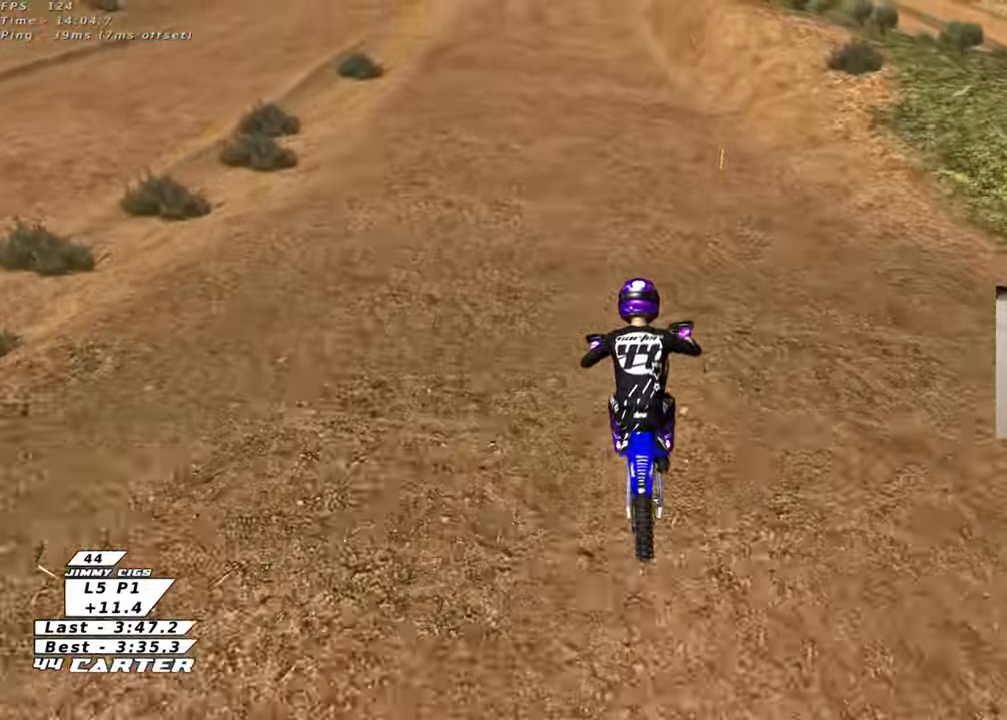
{"buttons": ["X", "R2"], "left_stick": "up", "right_stick": "center", "events": [[133, "left_stick", "up-left"], [233, "left_stick", "up"], [250, "X", "down"], [350, "X", "up"], [417, "X", "down"]]}
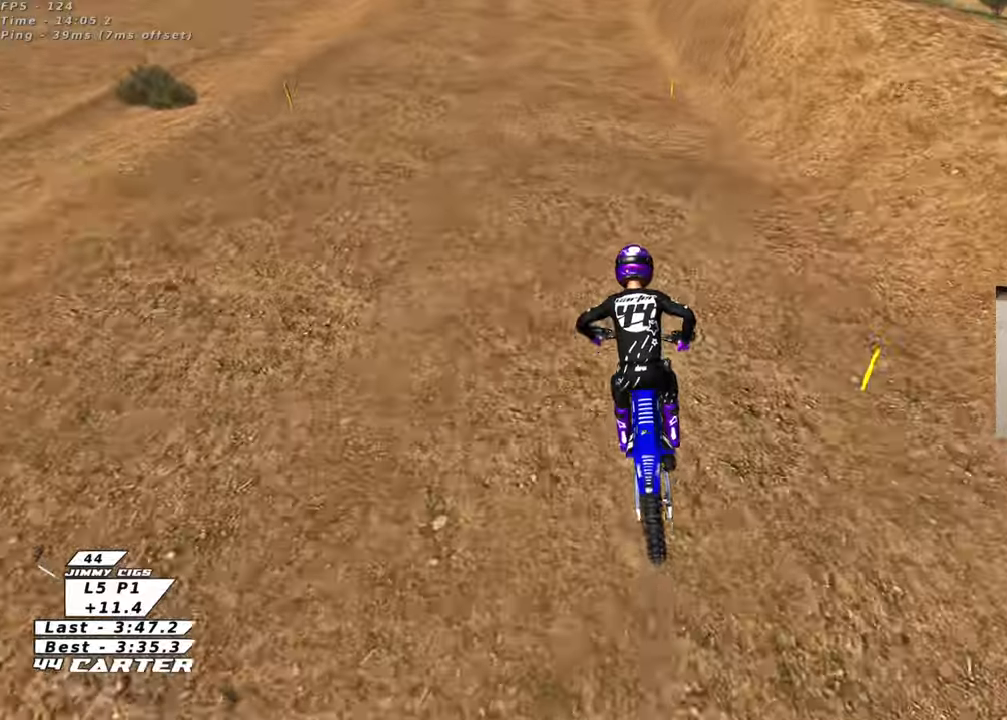
{"buttons": ["R2"], "left_stick": "center", "right_stick": "center", "events": [[33, "X", "up"], [117, "left_stick", "center"], [167, "left_stick", "down"], [200, "A", "down"], [300, "A", "up"], [300, "left_stick", "up-left"], [367, "left_stick", "center"]]}
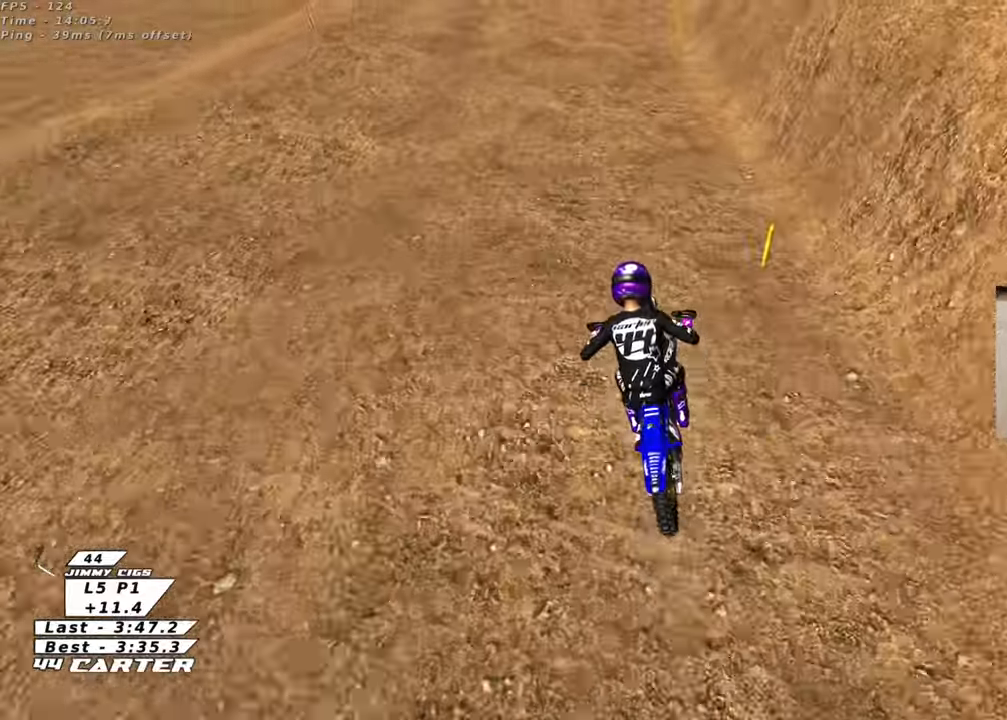
{"buttons": ["R2"], "left_stick": "center", "right_stick": "center", "events": [[33, "left_stick", "up-right"], [117, "left_stick", "down"], [250, "left_stick", "center"]]}
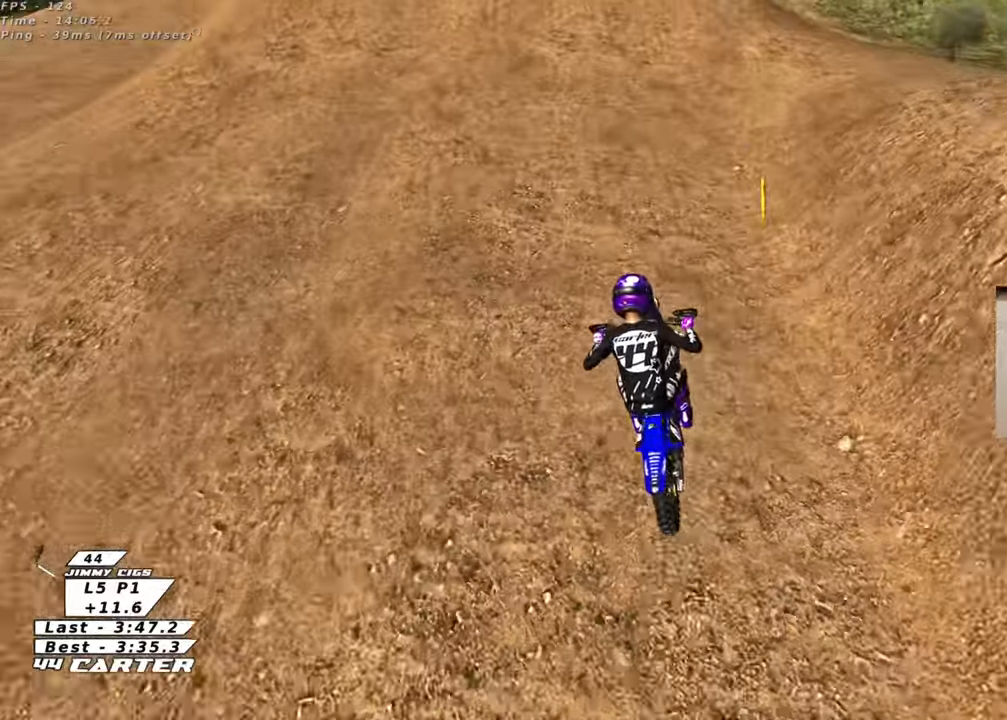
{"buttons": ["R2"], "left_stick": "left", "right_stick": "center", "events": [[217, "left_stick", "up-left"], [300, "left_stick", "center"], [333, "A", "down"], [433, "left_stick", "left"], [450, "A", "up"]]}
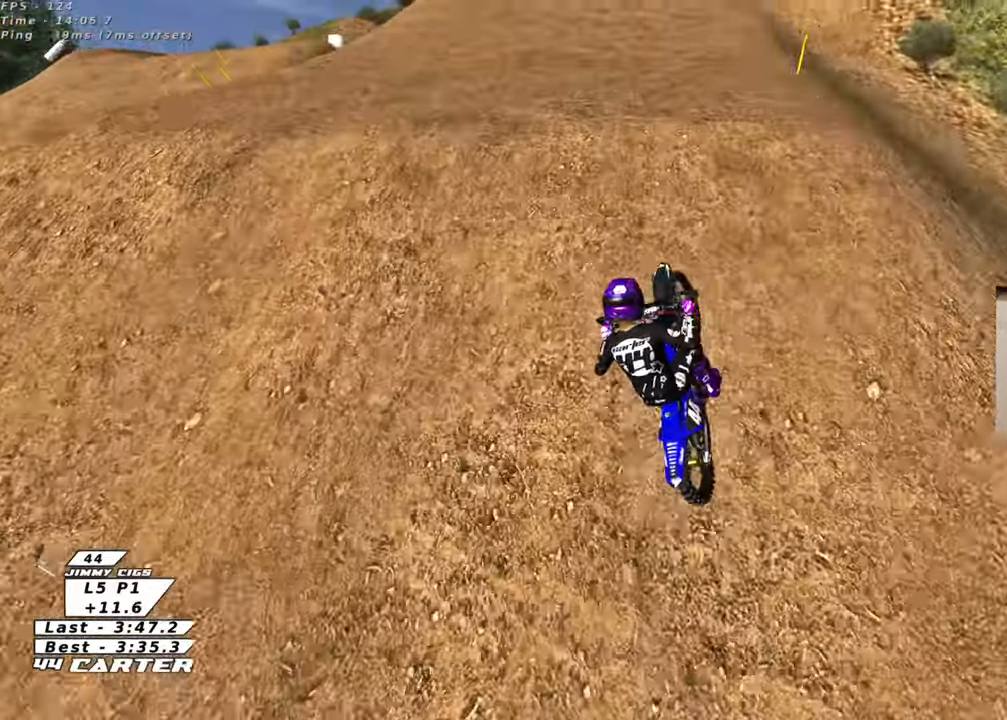
{"buttons": [], "left_stick": "down-right", "right_stick": "center", "events": [[50, "A", "down"], [133, "left_stick", "down"], [150, "A", "up"], [167, "R2", "up"], [217, "left_stick", "down-right"]]}
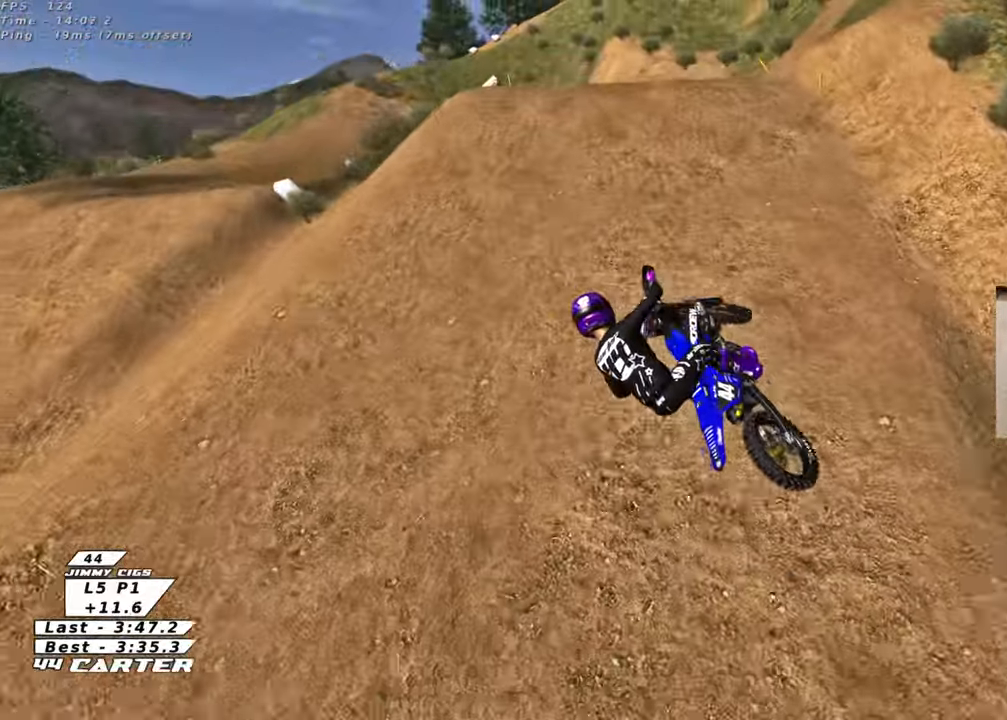
{"buttons": [], "left_stick": "down-right", "right_stick": "center", "events": []}
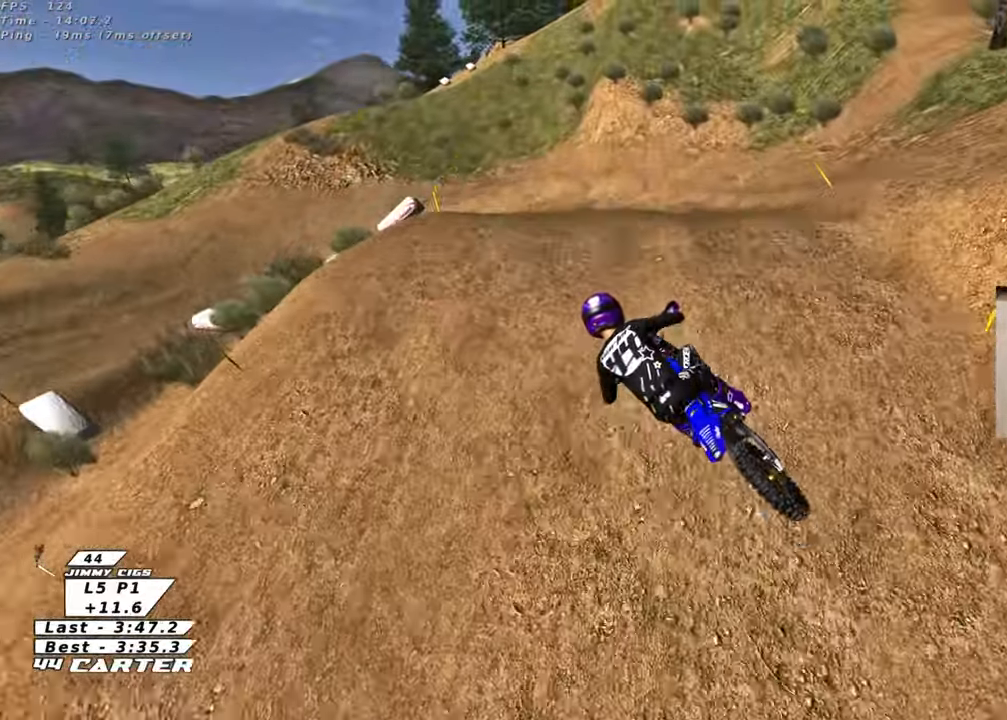
{"buttons": ["R2"], "left_stick": "up-right", "right_stick": "center", "events": [[67, "R2", "down"], [67, "X", "down"], [67, "left_stick", "up-left"], [167, "X", "up"], [250, "X", "down"], [333, "X", "up"], [350, "left_stick", "center"], [417, "left_stick", "up-right"]]}
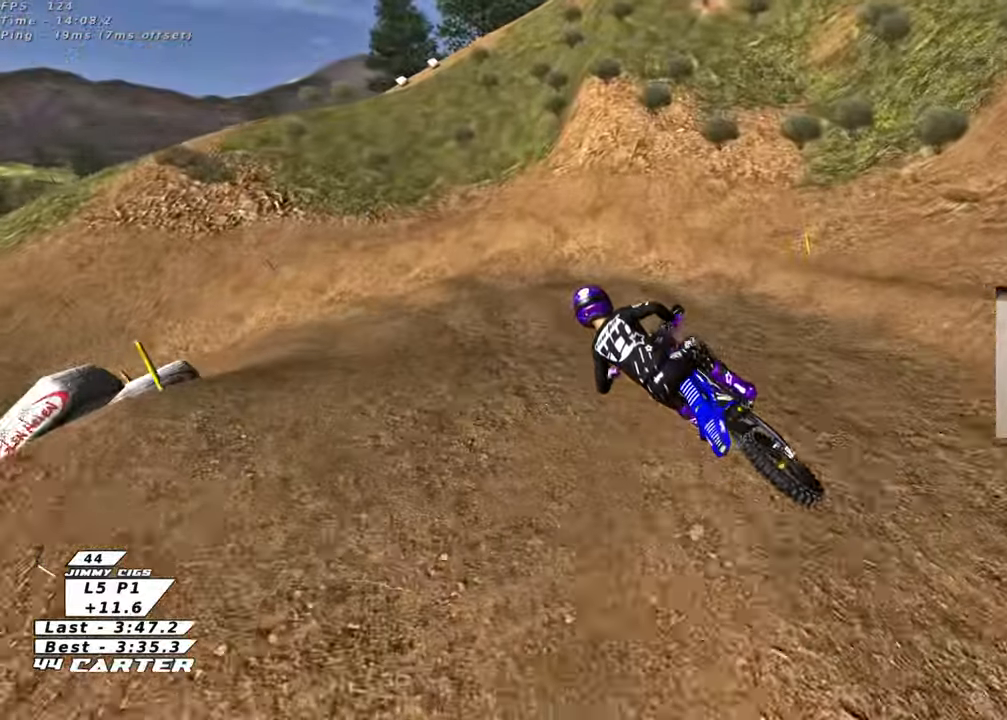
{"buttons": ["L2"], "left_stick": "left", "right_stick": "center", "events": [[167, "X", "down"], [167, "left_stick", "center"], [250, "X", "up"], [250, "left_stick", "up-left"], [283, "R2", "up"], [350, "L2", "down"], [350, "X", "down"], [383, "X", "up"], [433, "left_stick", "left"]]}
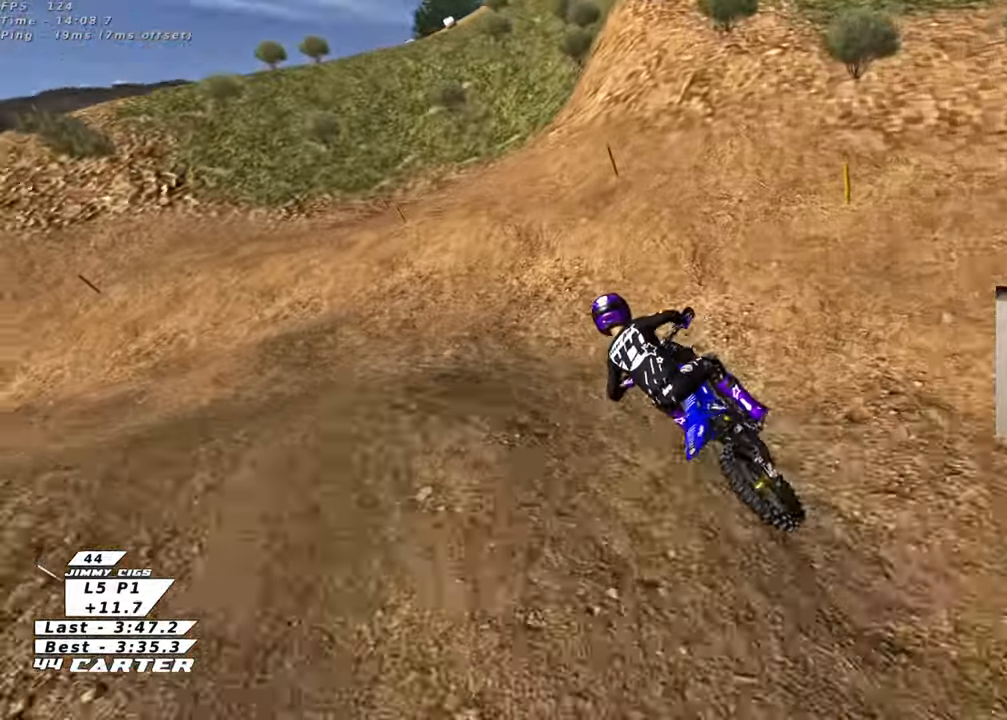
{"buttons": ["R2", "R3"], "left_stick": "center", "right_stick": "down-left", "events": [[50, "right_stick", "down"], [100, "right_stick", "down-left"], [117, "R3", "down"], [250, "left_stick", "up-left"], [283, "L2", "up"], [283, "R2", "down"], [500, "left_stick", "center"]]}
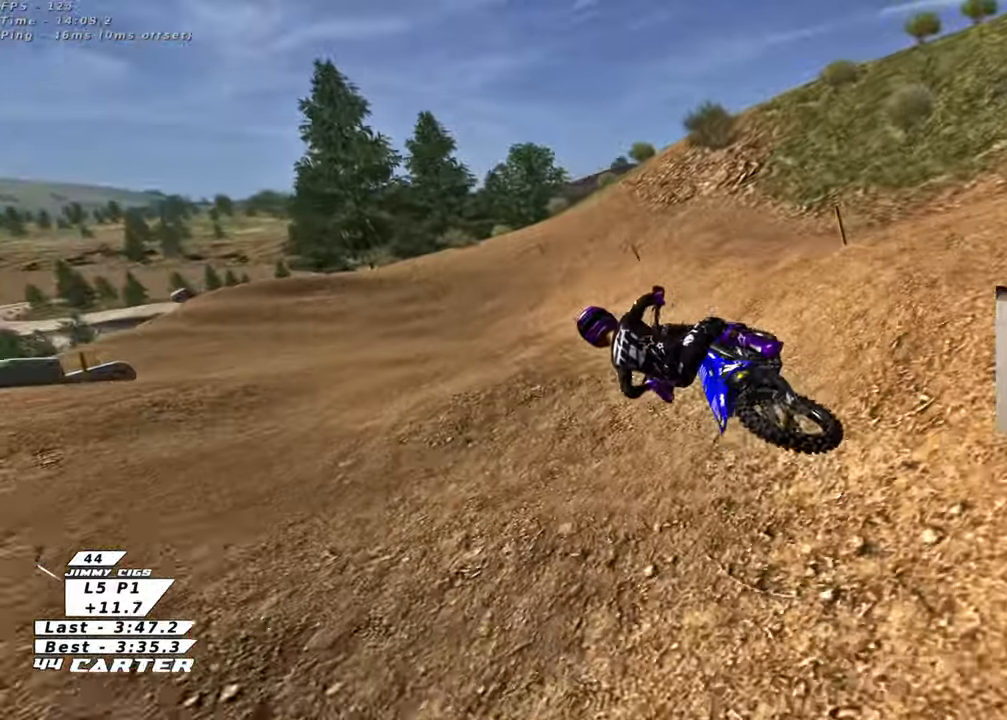
{"buttons": ["R2"], "left_stick": "up", "right_stick": "center", "events": [[83, "R3", "up"], [133, "right_stick", "center"], [233, "left_stick", "up-left"], [250, "A", "down"], [333, "left_stick", "up"], [400, "A", "up"]]}
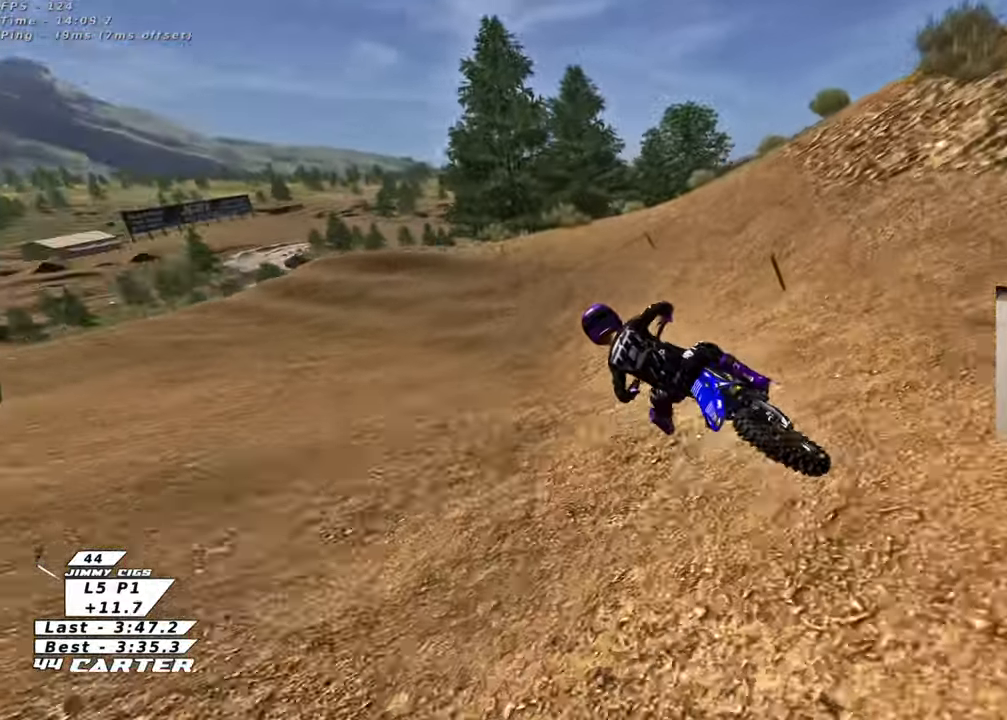
{"buttons": ["R2"], "left_stick": "center", "right_stick": "center", "events": [[133, "left_stick", "up-left"], [217, "A", "down"], [383, "A", "up"], [483, "left_stick", "center"]]}
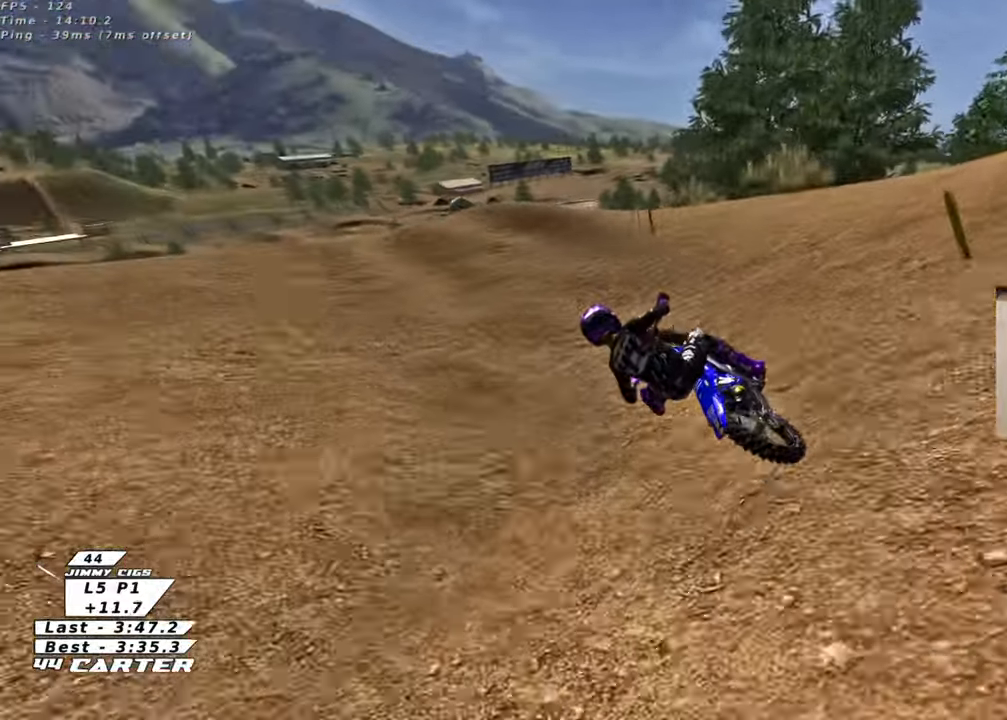
{"buttons": ["L2"], "left_stick": "center", "right_stick": "center", "events": [[67, "A", "down"], [200, "A", "up"], [317, "R2", "up"], [383, "L2", "down"]]}
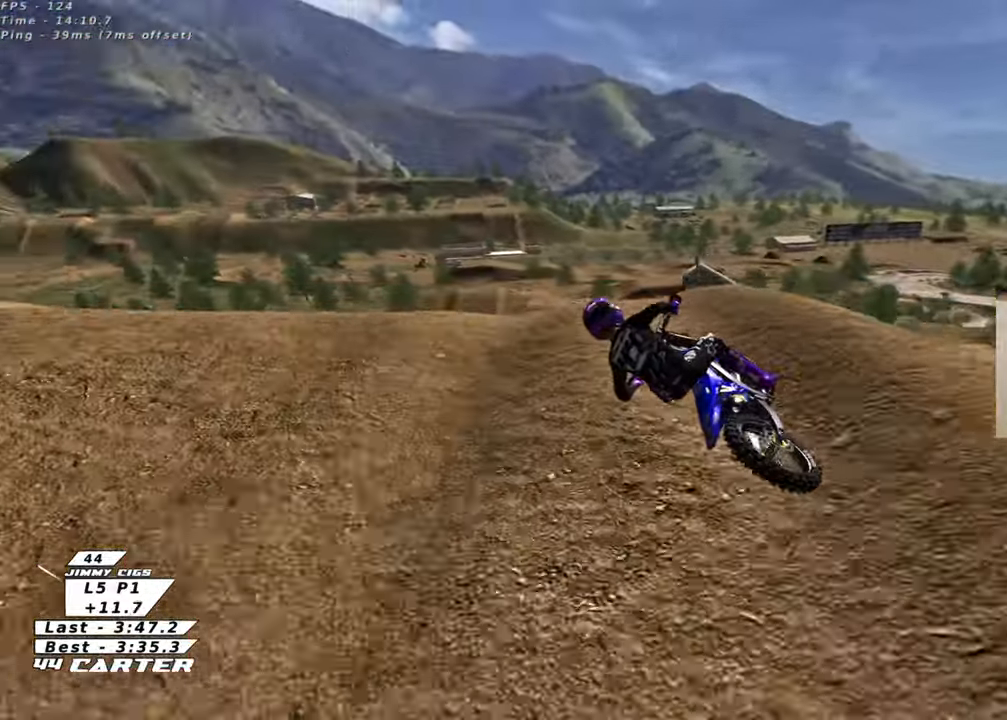
{"buttons": ["L1"], "left_stick": "down-left", "right_stick": "center", "events": [[17, "R2", "down"], [83, "left_stick", "down"], [100, "L2", "up"], [183, "R2", "up"], [317, "left_stick", "down-left"], [500, "L1", "down"]]}
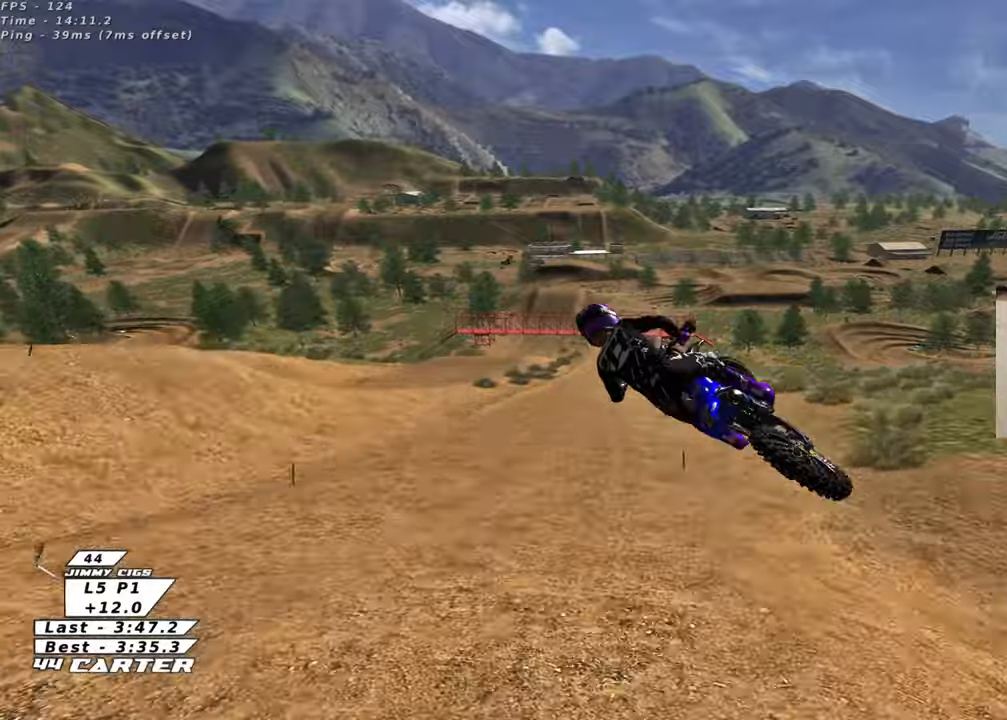
{"buttons": ["R2"], "left_stick": "up-right", "right_stick": "center", "events": [[117, "R2", "down"], [167, "L1", "up"], [267, "A", "down"], [283, "left_stick", "down-right"], [383, "A", "up"], [400, "left_stick", "up-right"]]}
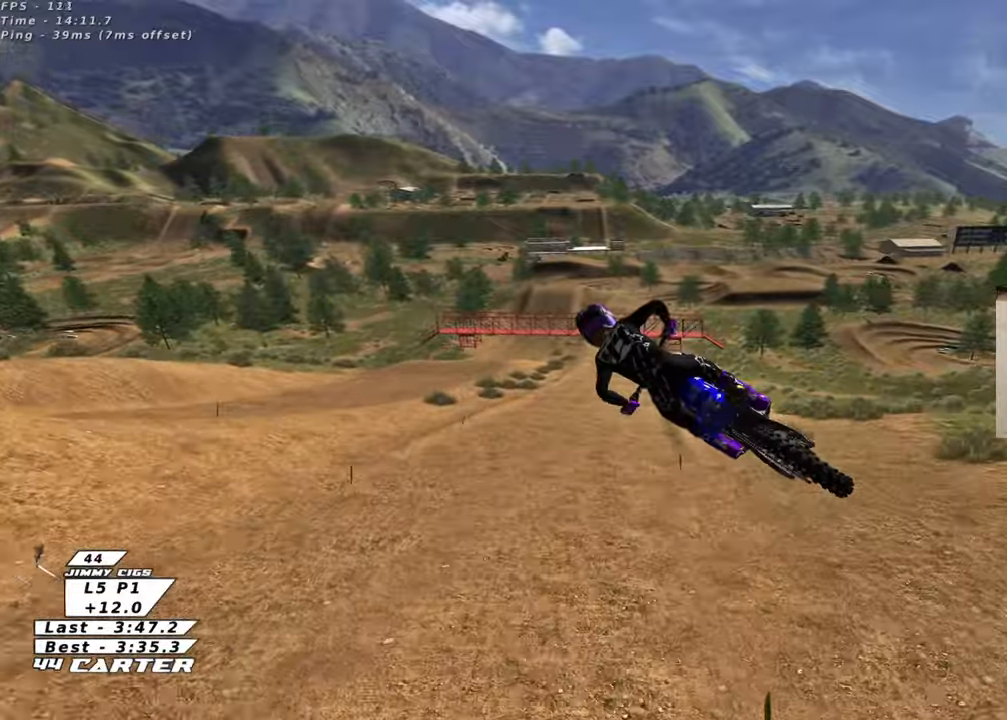
{"buttons": ["A", "R2"], "left_stick": "up-right", "right_stick": "center", "events": [[267, "A", "down"]]}
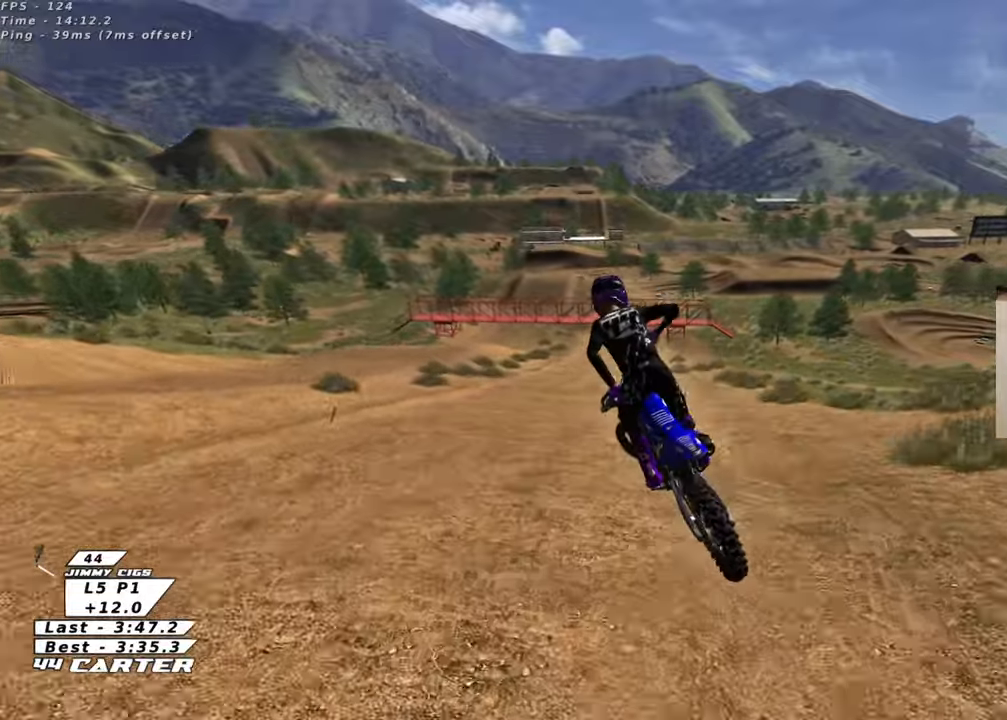
{"buttons": ["A", "R2"], "left_stick": "up-right", "right_stick": "center", "events": []}
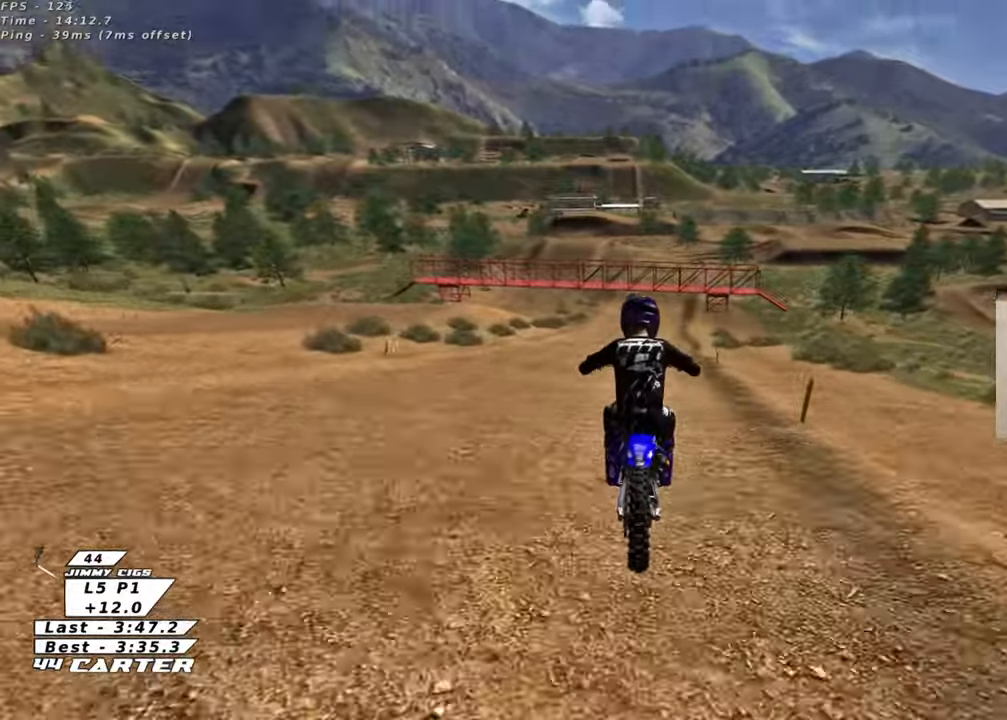
{"buttons": ["R2"], "left_stick": "up", "right_stick": "center", "events": [[267, "A", "up"], [267, "left_stick", "up"]]}